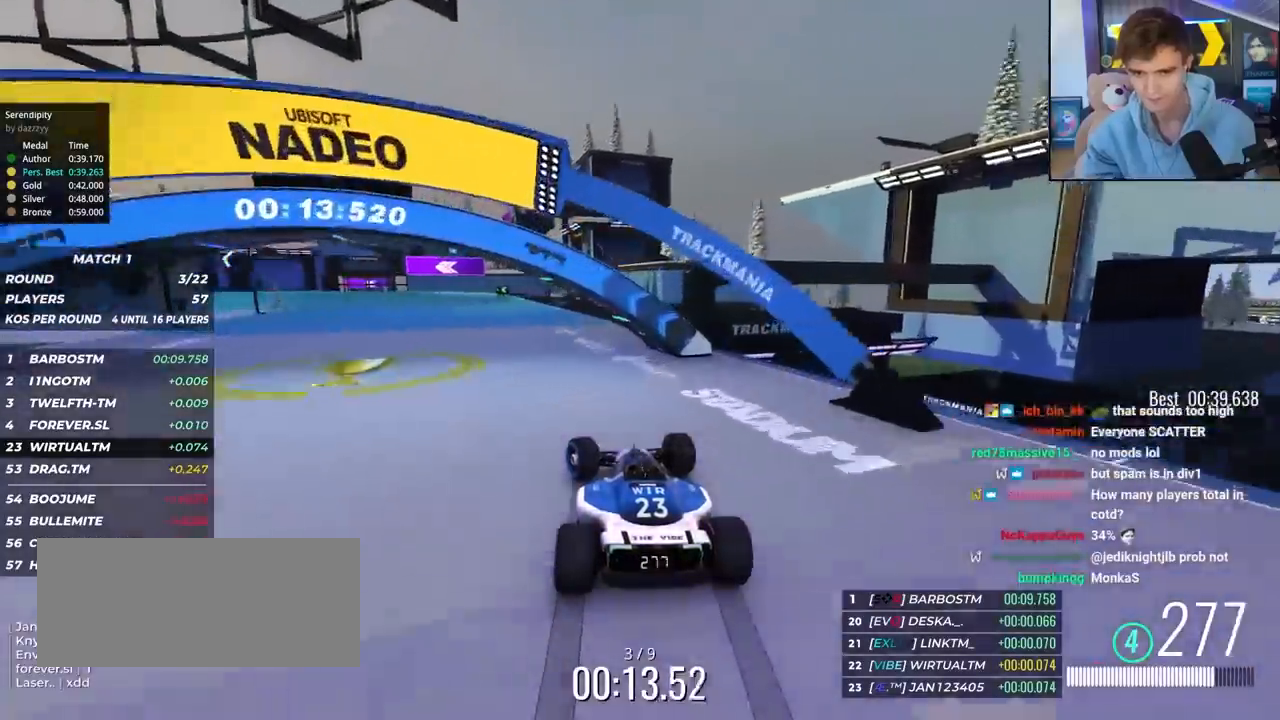
Gameplay with keyboard; each line is a JSON object with the keys held at the frame after it. "events" lists presses ("down") and releases ("up") of "brake", "down", "left", "right" and "up" between this image and that frame as [ms after this image, input, new state], when the widget could be followed in between. No other keys are recorded. Mouse input is not recorded. Key names are as the overlay labels them; some are game actions (e.g. jump) rather than physical keys.
{"keys": ["left", "up"], "events": [[67, "left", "up"], [200, "right", "down"], [300, "right", "up"], [400, "left", "down"]]}
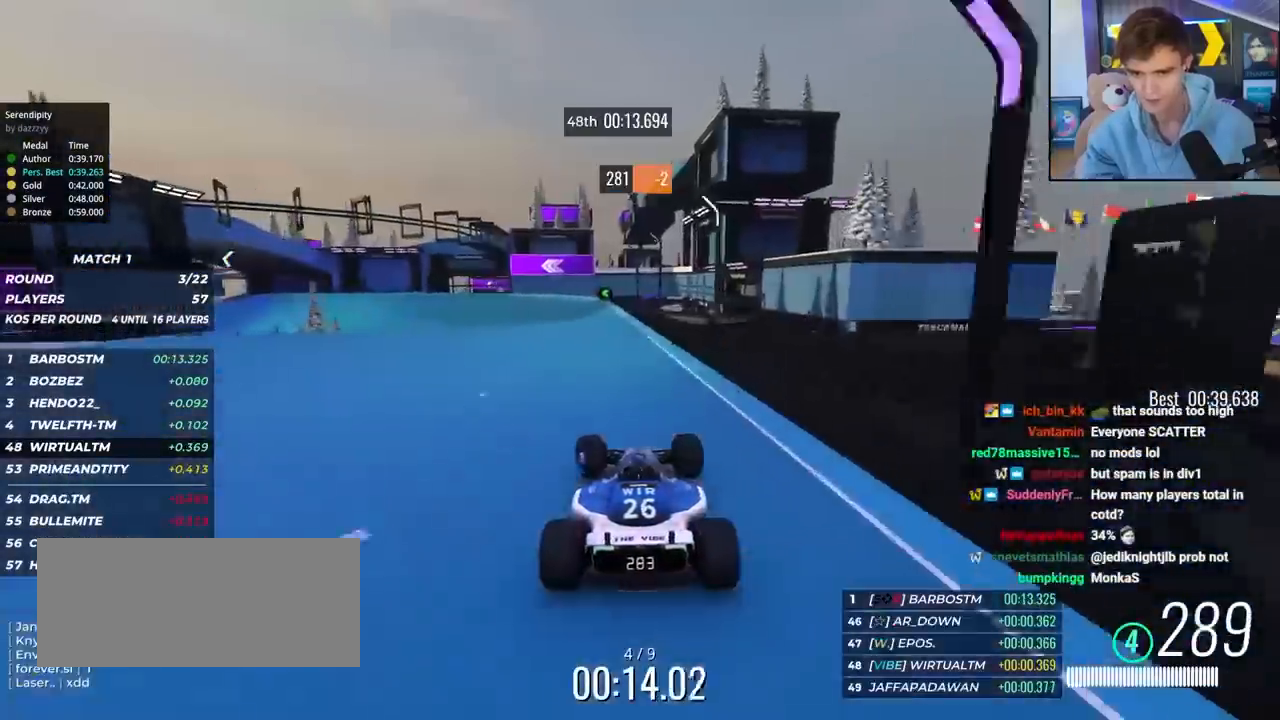
{"keys": ["left", "up"], "events": []}
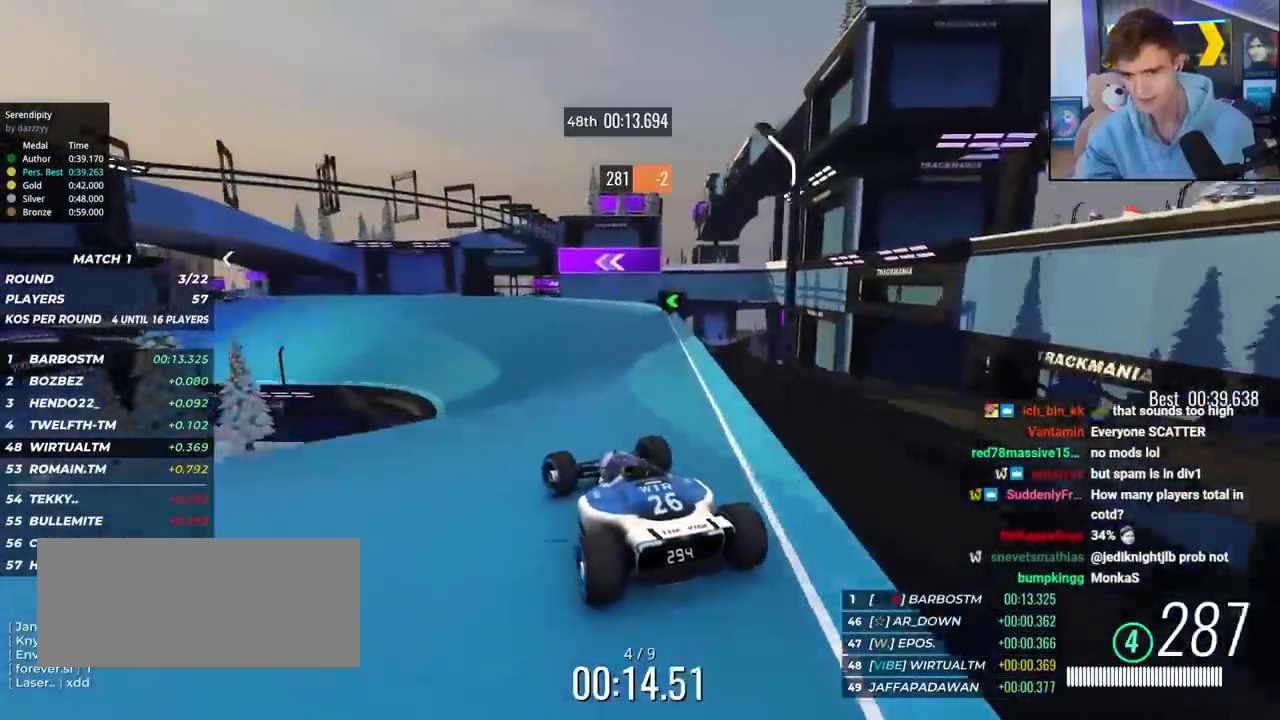
{"keys": ["up"], "events": [[183, "left", "up"], [333, "left", "down"], [417, "left", "up"]]}
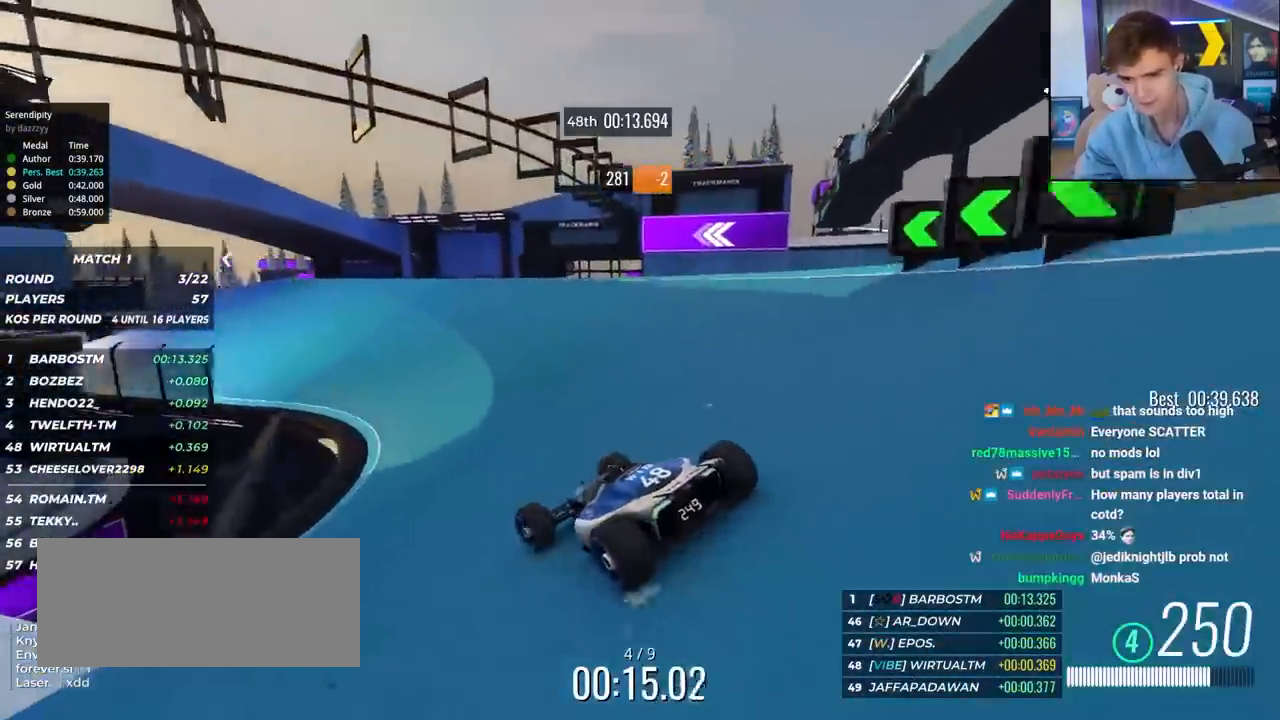
{"keys": ["up"], "events": [[67, "left", "down"], [200, "left", "up"], [350, "left", "down"], [433, "left", "up"]]}
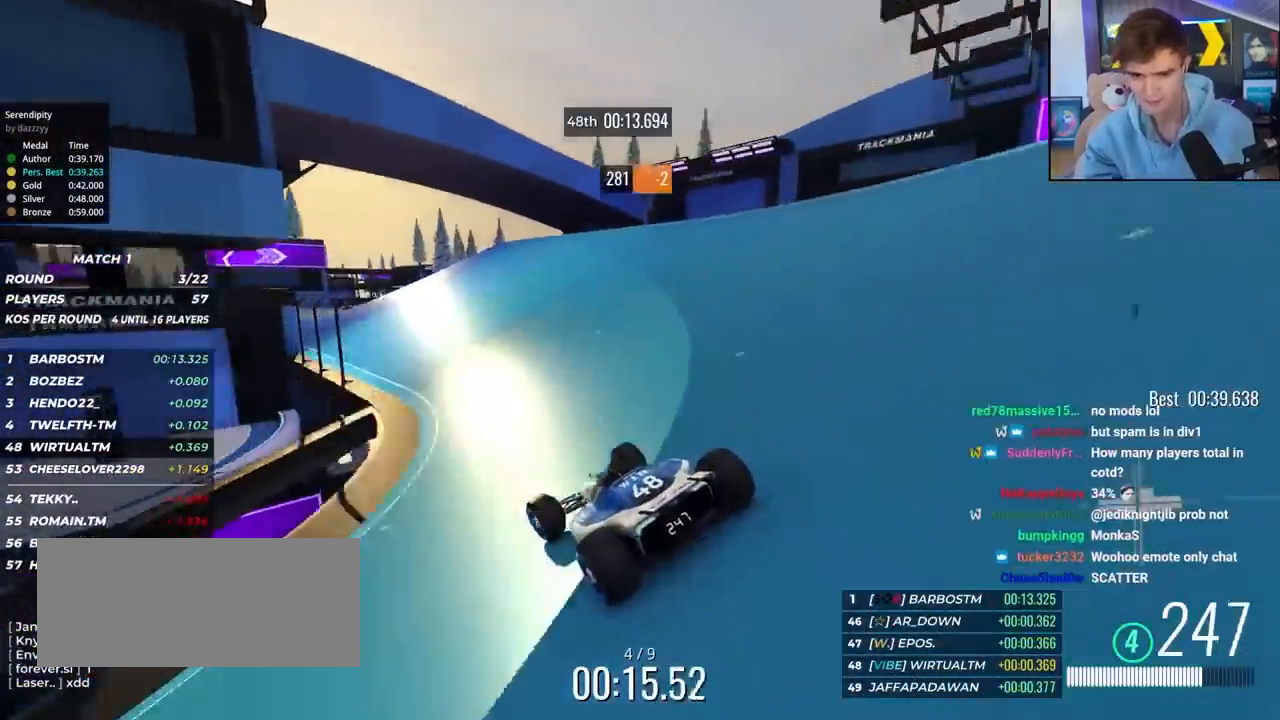
{"keys": ["up"], "events": [[133, "left", "down"], [167, "left", "up"]]}
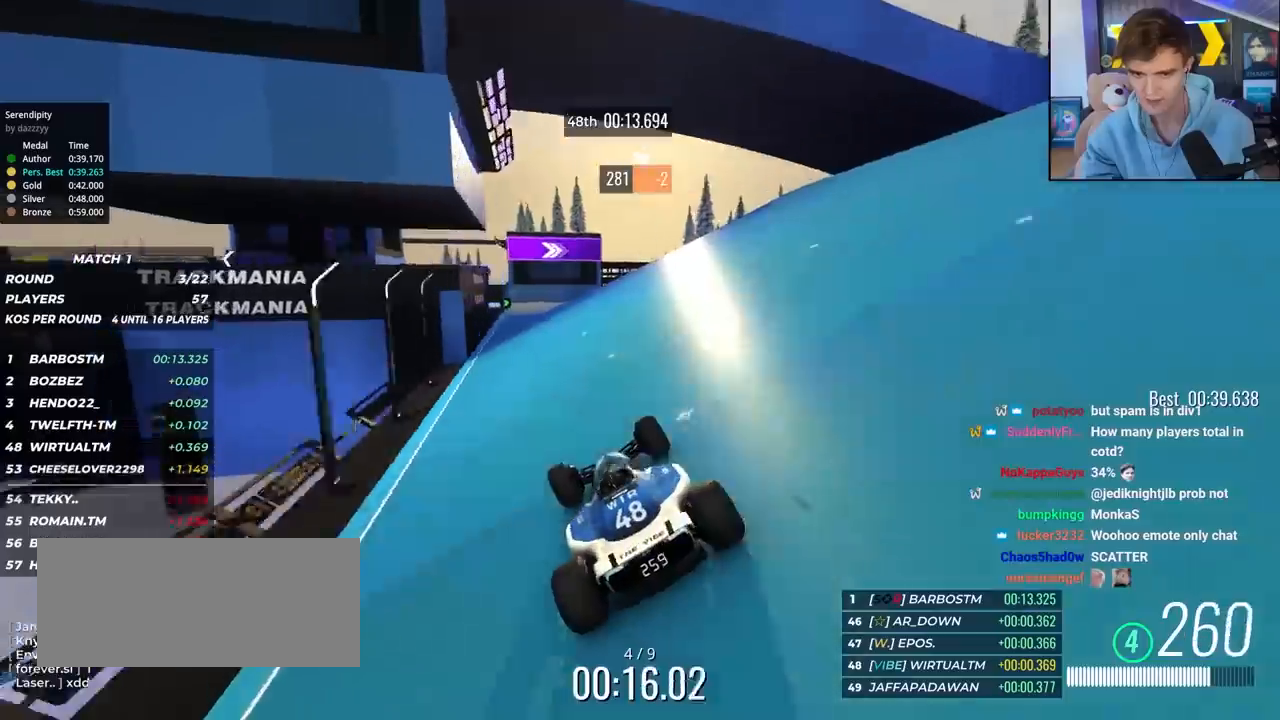
{"keys": ["right", "up"], "events": [[50, "left", "down"], [183, "left", "up"], [283, "right", "down"]]}
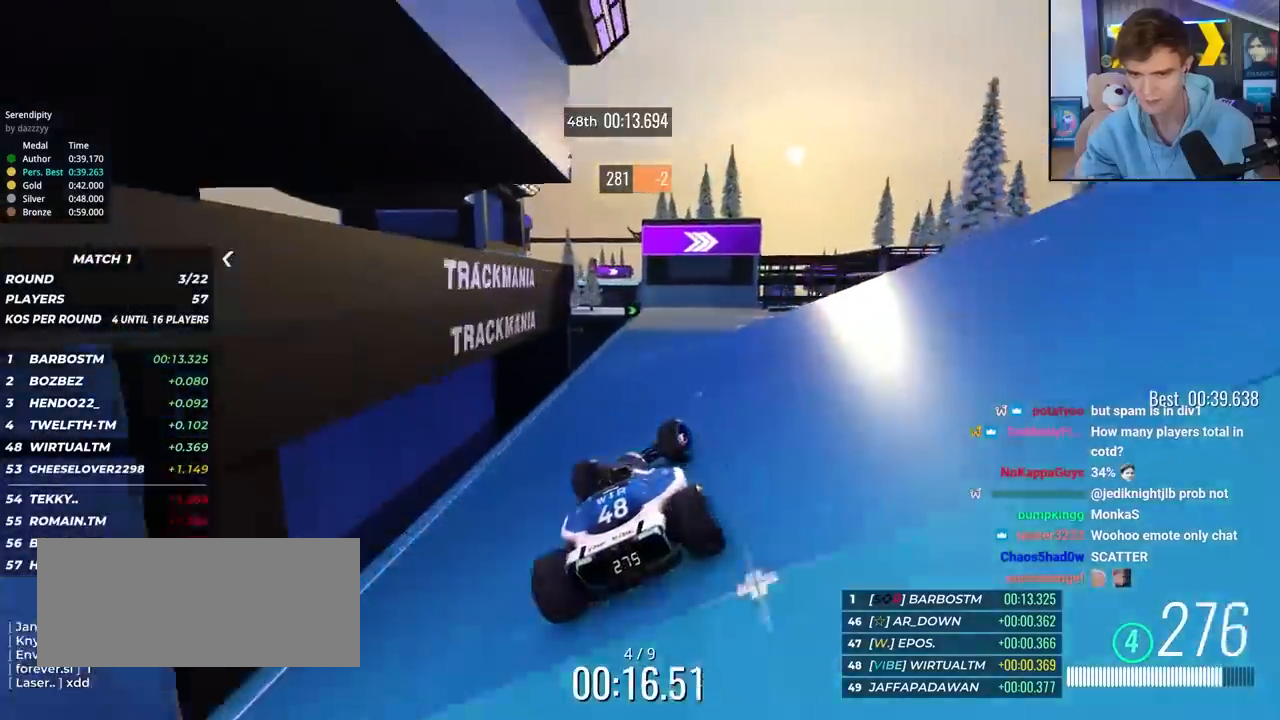
{"keys": ["right", "up"], "events": [[67, "right", "up"], [150, "right", "down"], [383, "right", "up"], [483, "right", "down"]]}
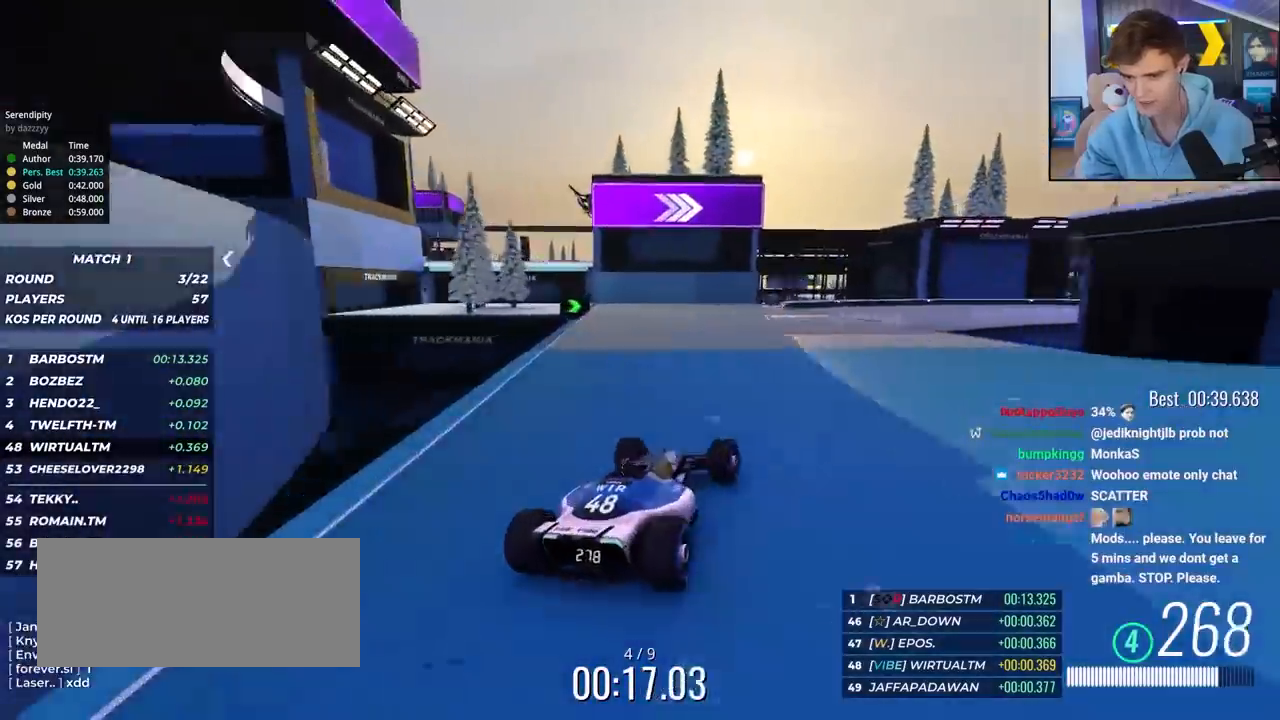
{"keys": ["brake", "right", "up"], "events": [[133, "right", "up"], [217, "right", "down"], [450, "brake", "down"]]}
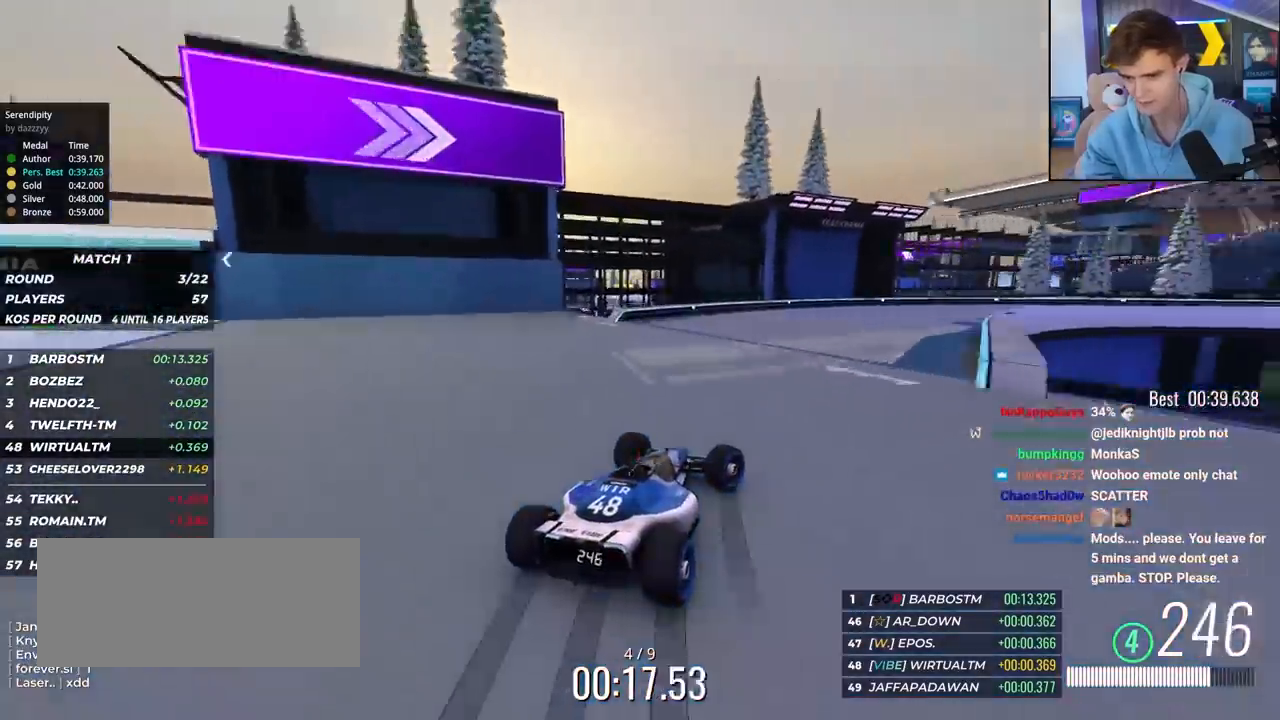
{"keys": ["right", "up"], "events": [[150, "brake", "up"]]}
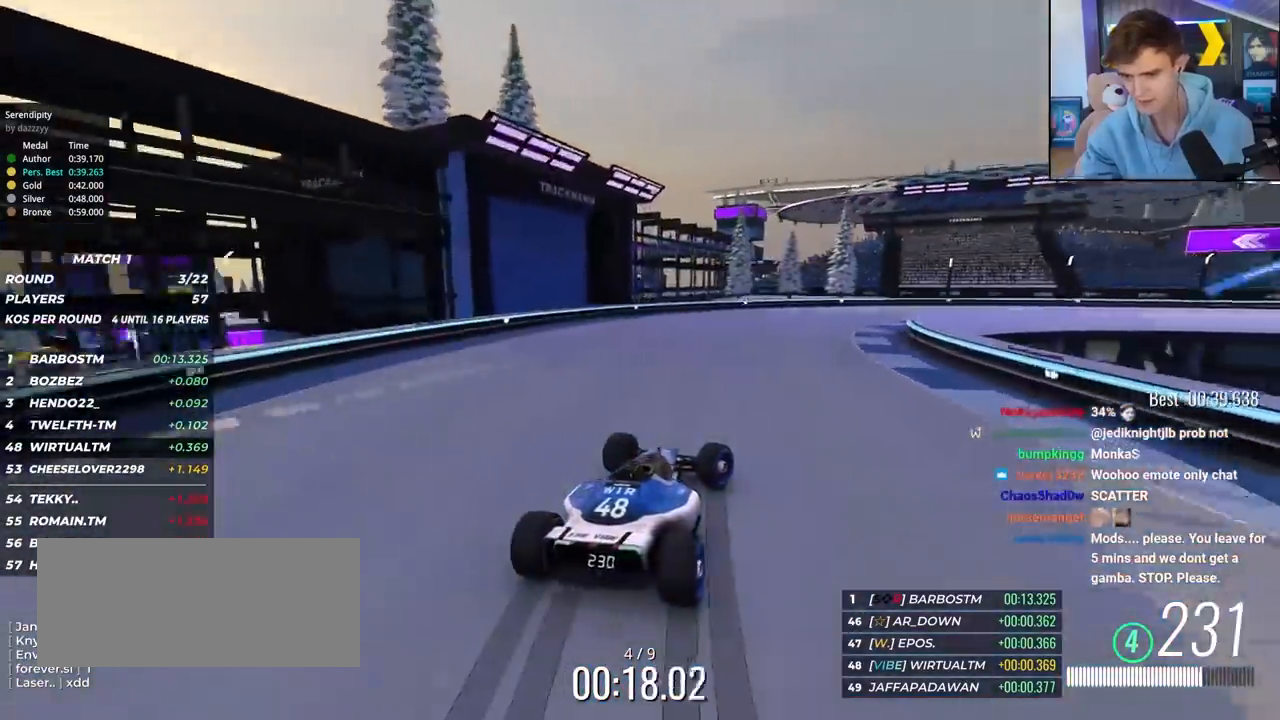
{"keys": ["right", "up"], "events": [[17, "brake", "down"], [67, "brake", "up"], [450, "up", "up"], [483, "up", "down"]]}
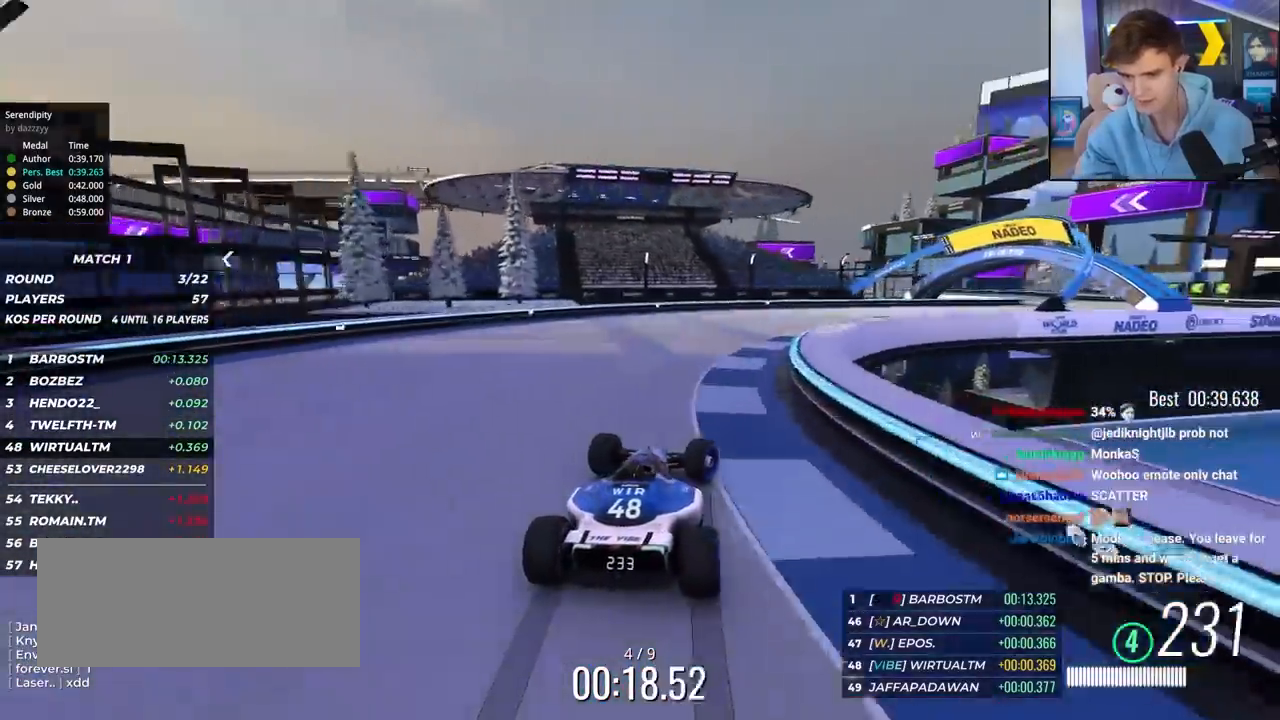
{"keys": ["right", "up"], "events": []}
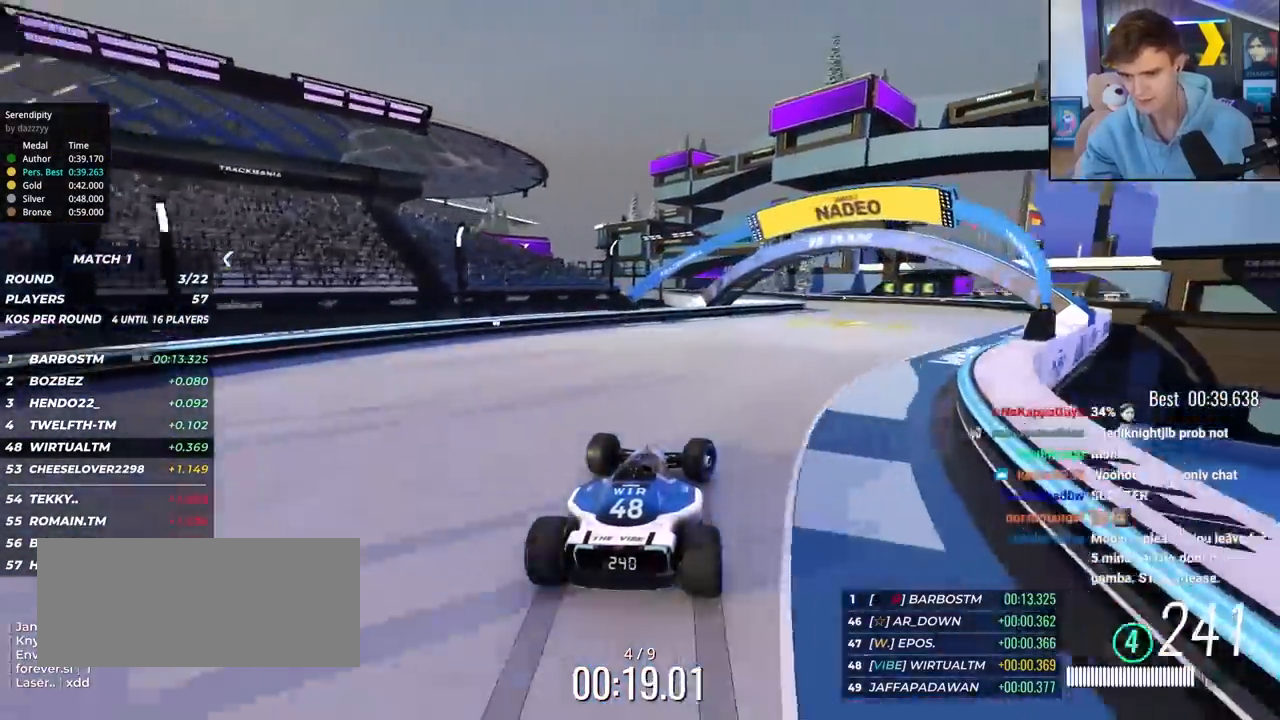
{"keys": ["left", "up"], "events": [[333, "right", "up"], [383, "left", "down"]]}
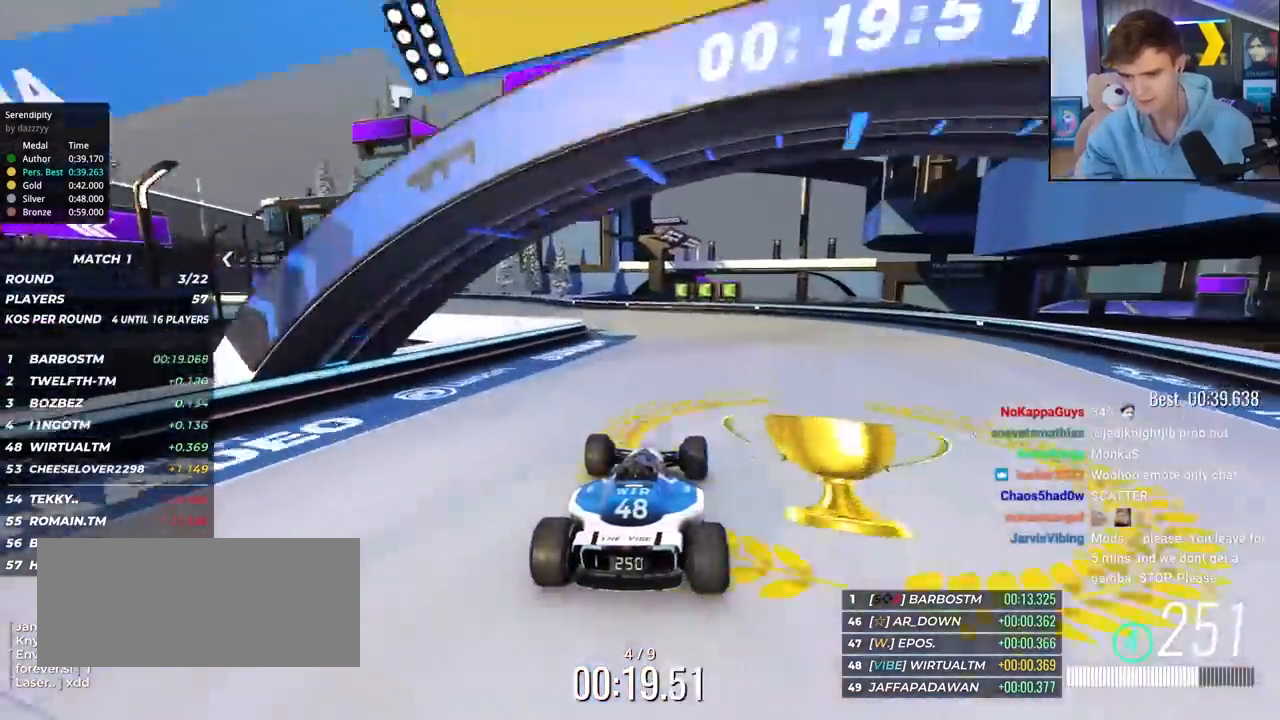
{"keys": ["left", "up"], "events": [[67, "up", "up"], [167, "up", "down"]]}
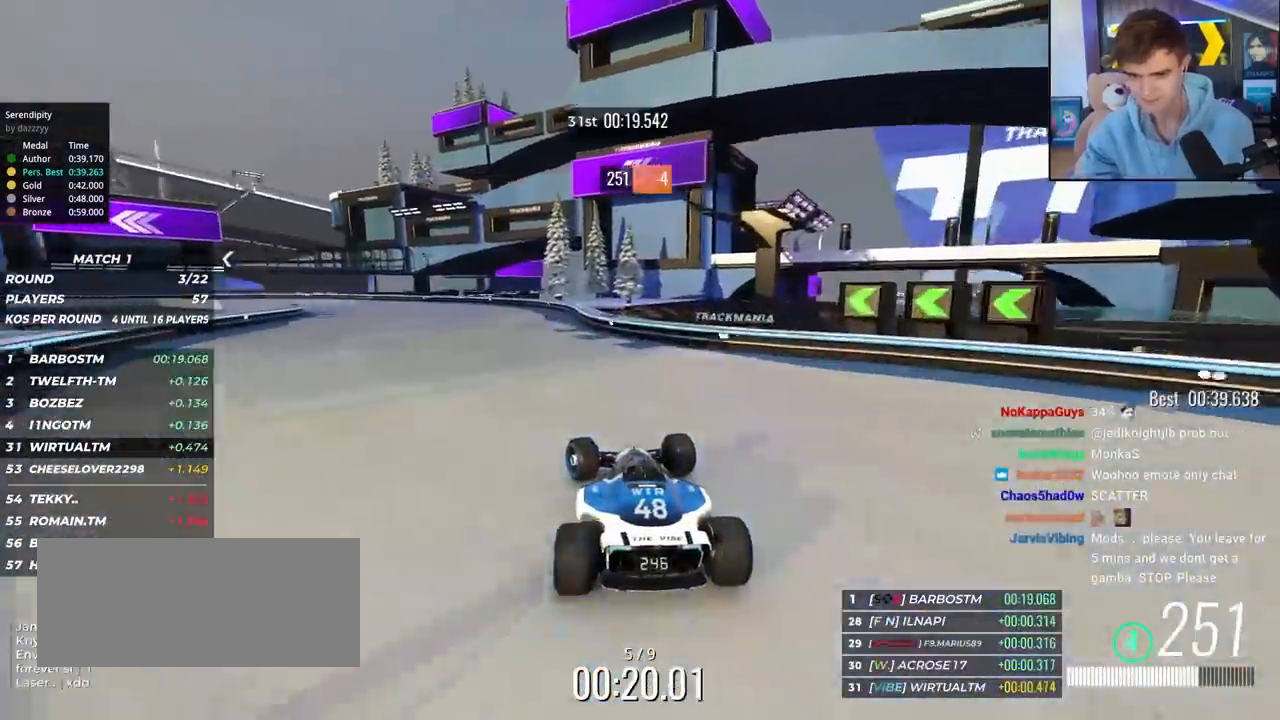
{"keys": ["left", "up"], "events": []}
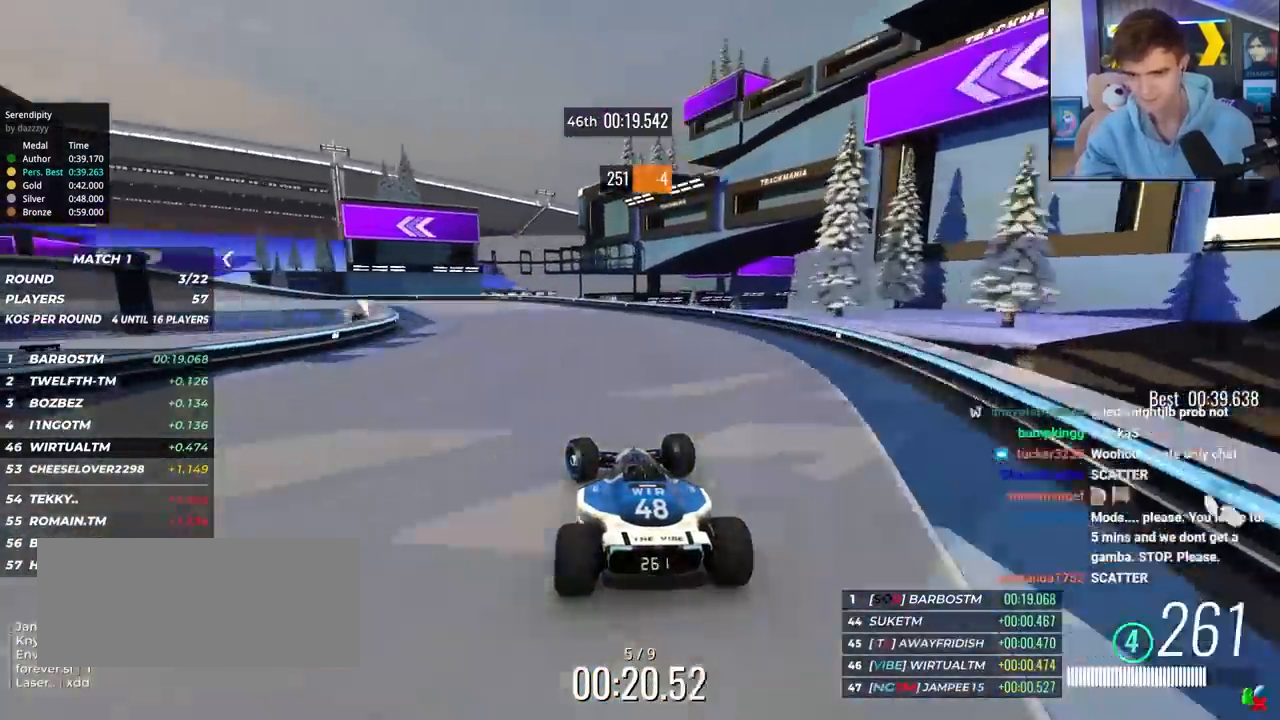
{"keys": ["left", "up"], "events": [[150, "brake", "down"], [383, "left", "up"], [417, "brake", "up"], [417, "left", "down"]]}
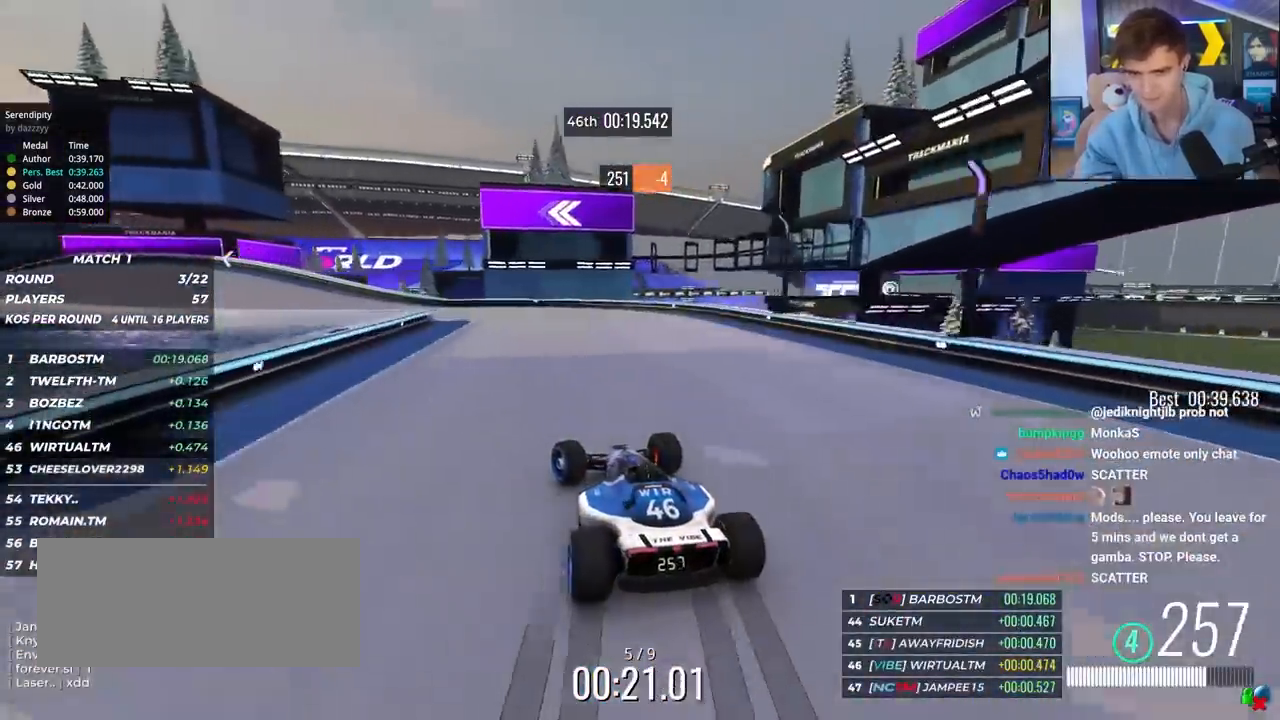
{"keys": ["left", "up"], "events": [[117, "left", "up"], [167, "brake", "down"], [167, "left", "down"], [200, "brake", "up"]]}
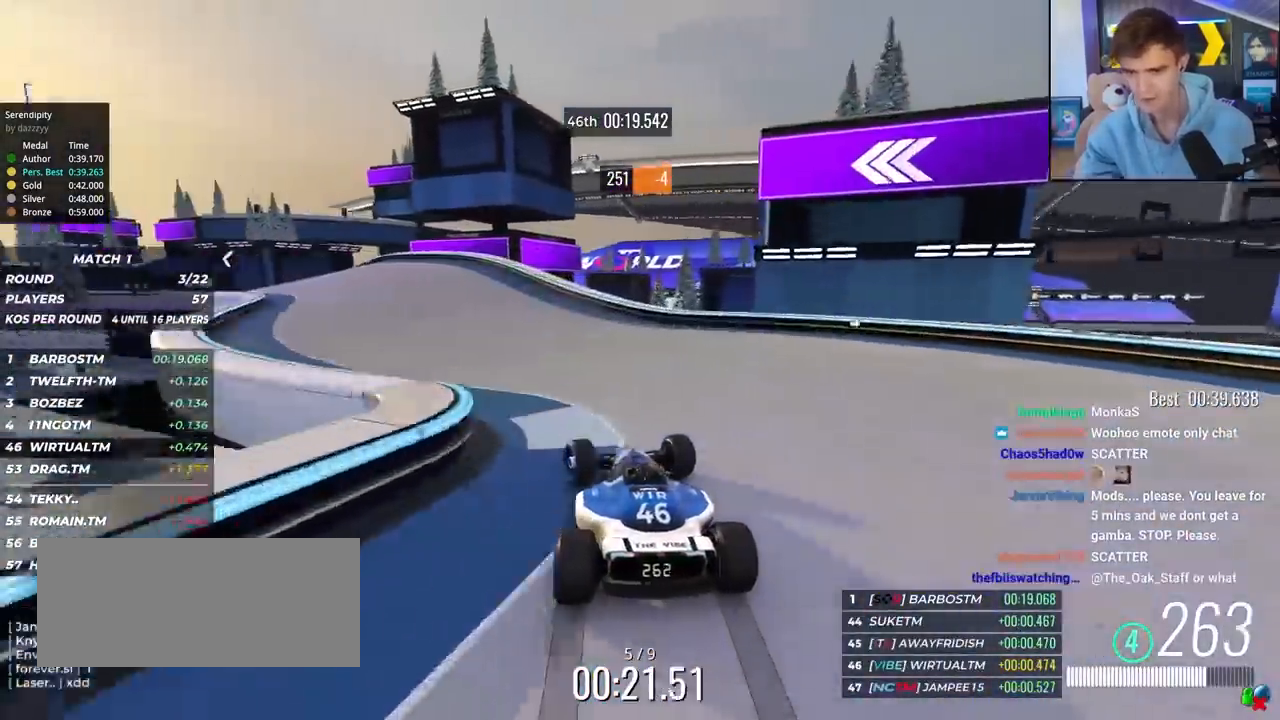
{"keys": ["left", "up"], "events": [[317, "left", "up"], [450, "left", "down"]]}
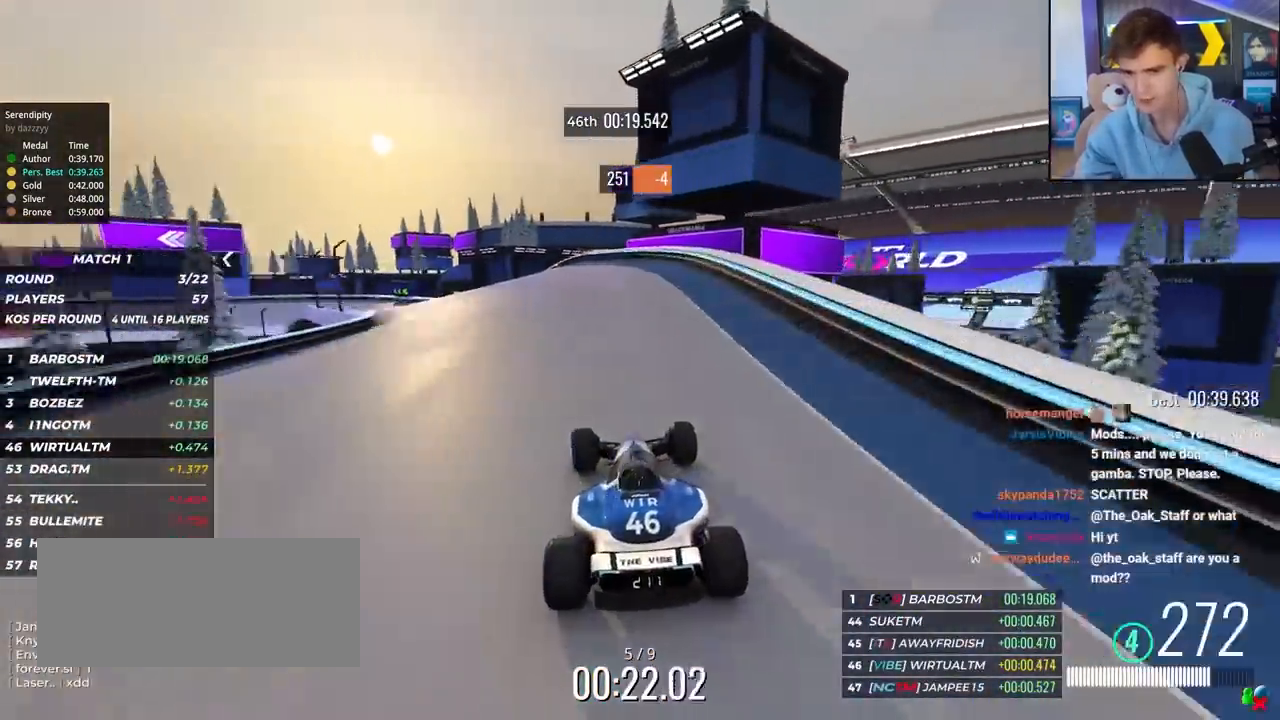
{"keys": ["left", "up"], "events": []}
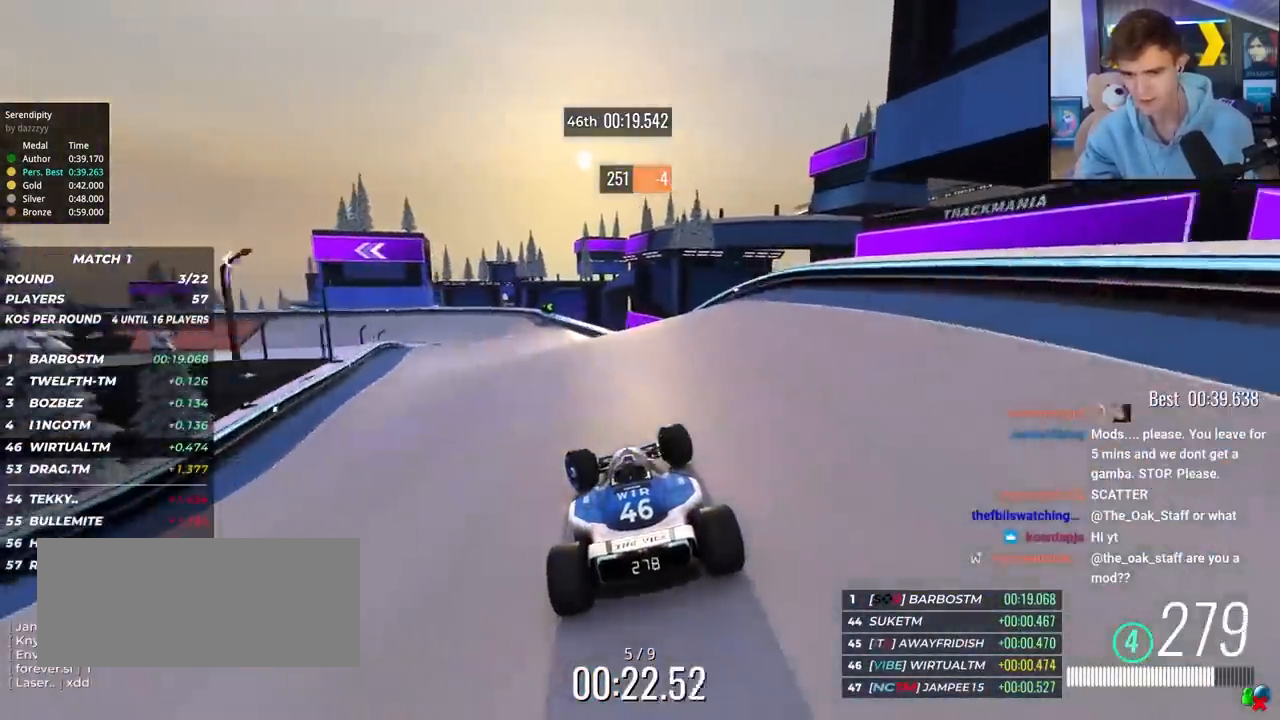
{"keys": ["right", "up"], "events": [[150, "left", "up"], [250, "right", "down"], [350, "brake", "down"], [433, "brake", "up"]]}
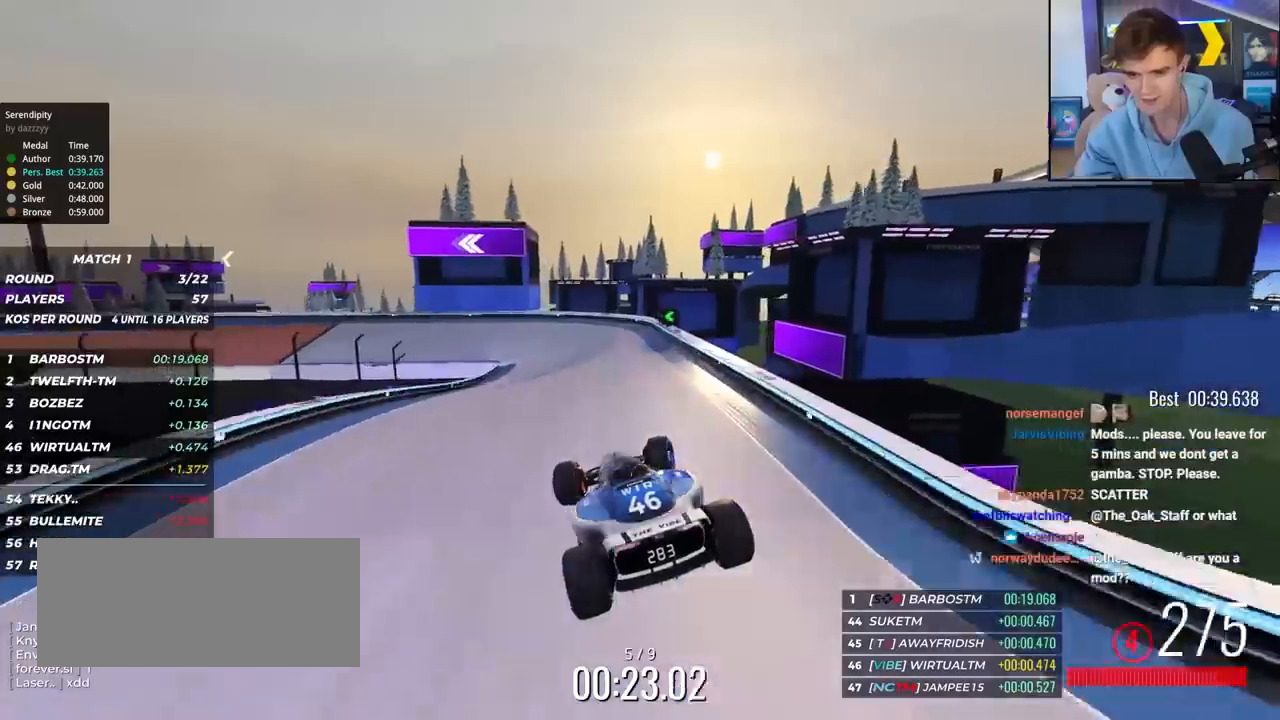
{"keys": ["up"], "events": [[167, "right", "up"], [367, "left", "down"], [500, "left", "up"]]}
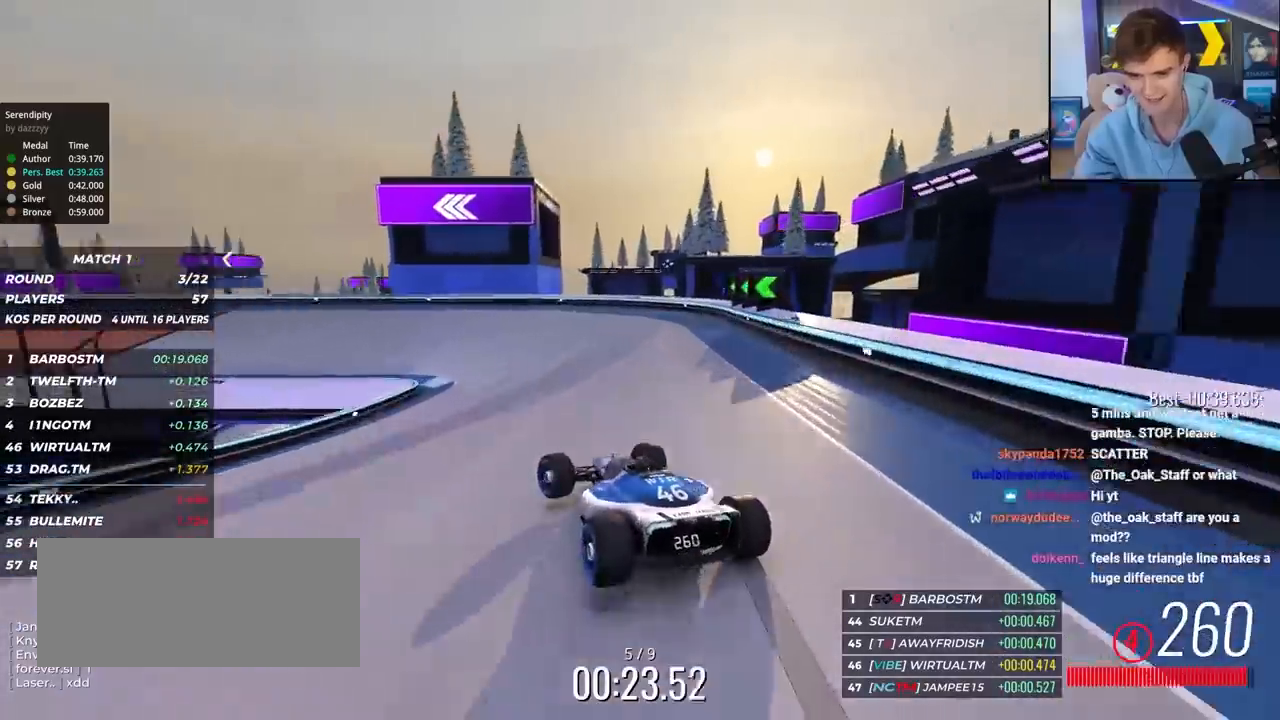
{"keys": ["left", "up"], "events": [[50, "left", "down"], [283, "left", "up"], [333, "left", "down"]]}
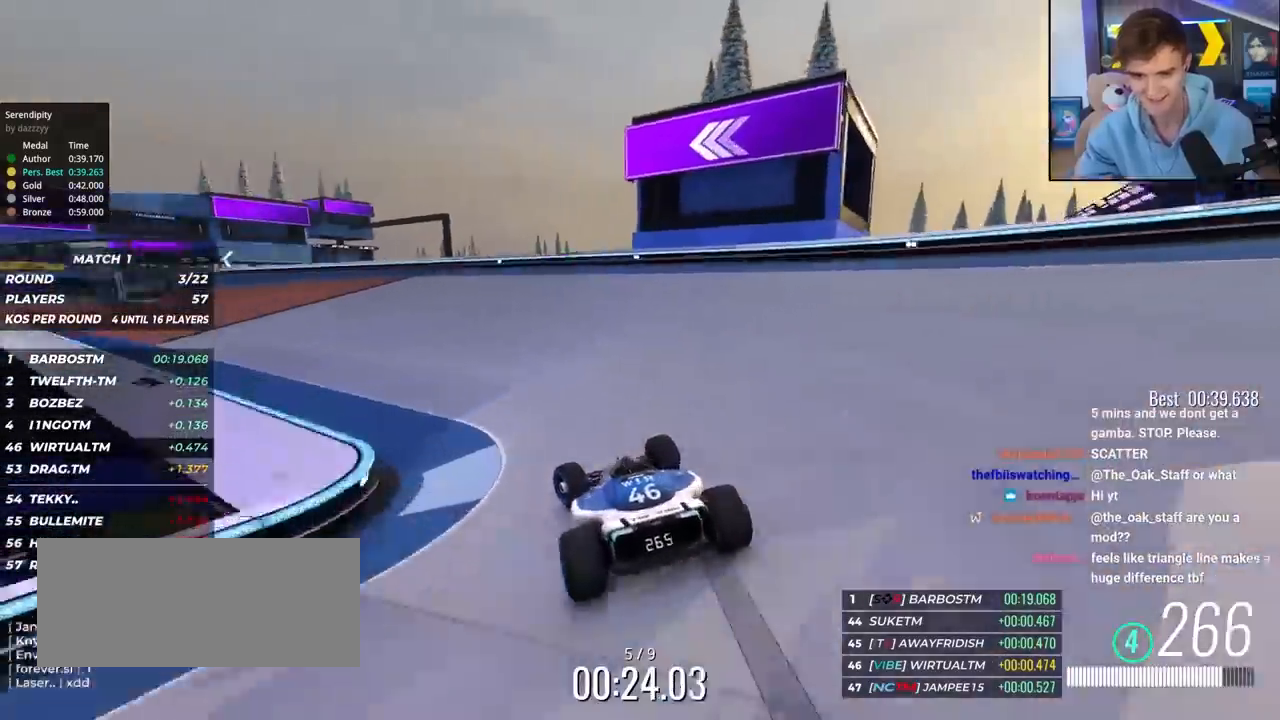
{"keys": ["left", "up"], "events": []}
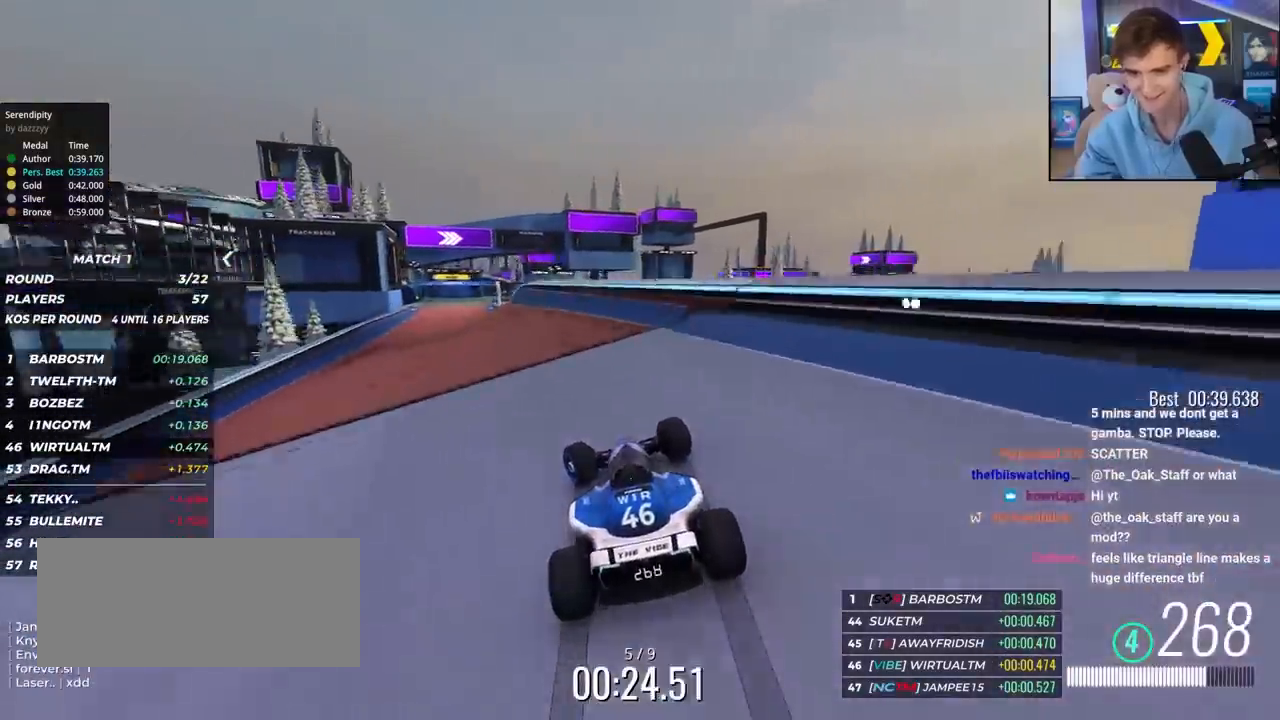
{"keys": ["left", "up"], "events": [[217, "left", "up"], [417, "left", "down"]]}
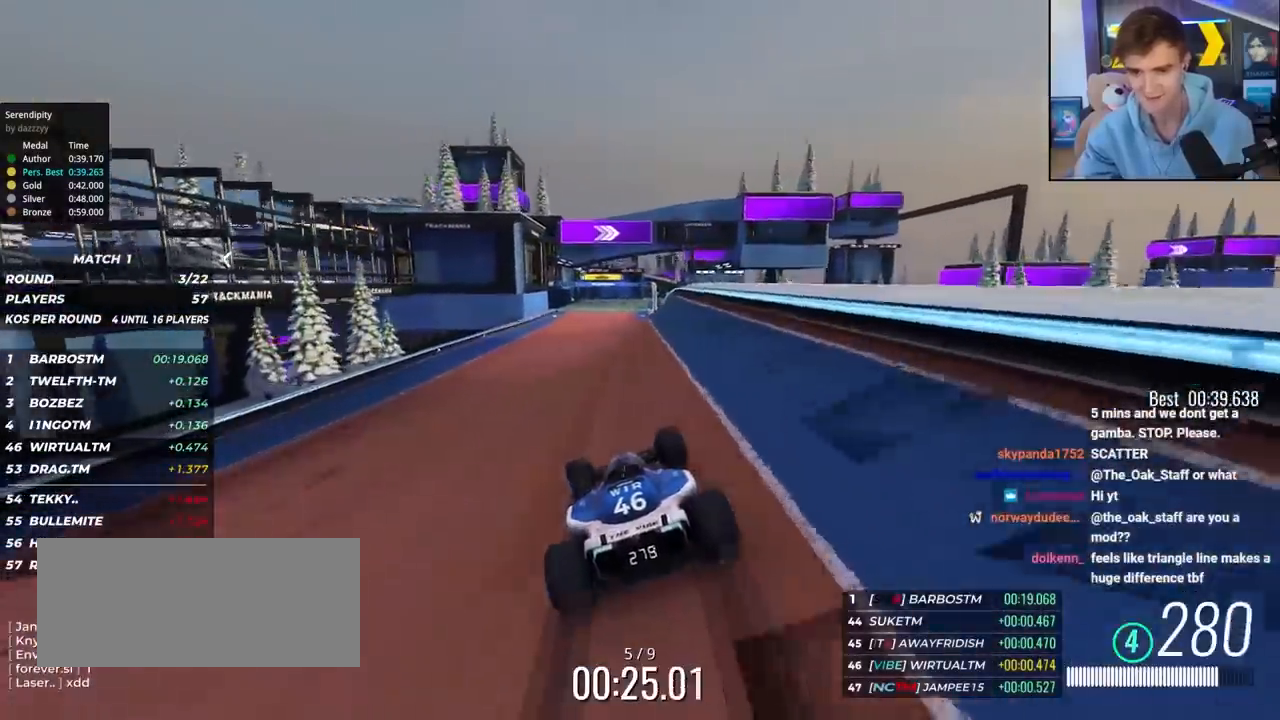
{"keys": ["right", "up"], "events": [[100, "left", "up"], [333, "right", "down"]]}
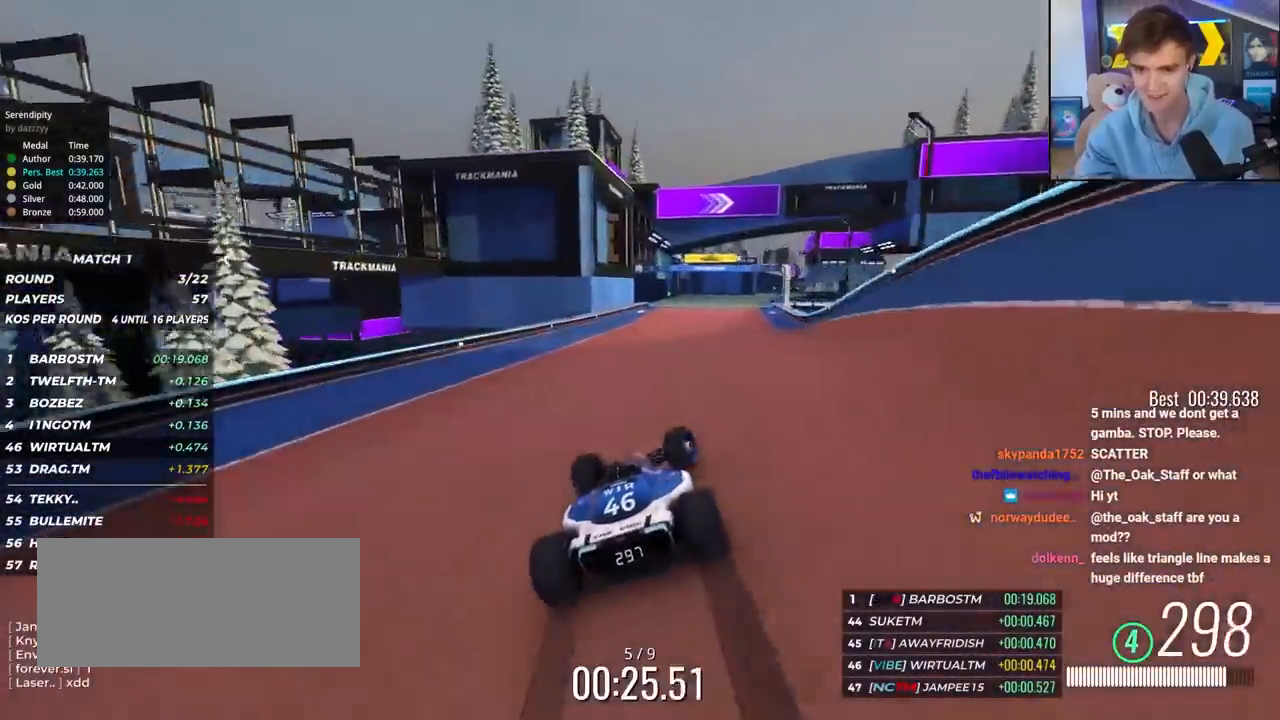
{"keys": ["right", "up"], "events": [[117, "right", "up"], [300, "right", "down"], [433, "right", "up"], [483, "right", "down"]]}
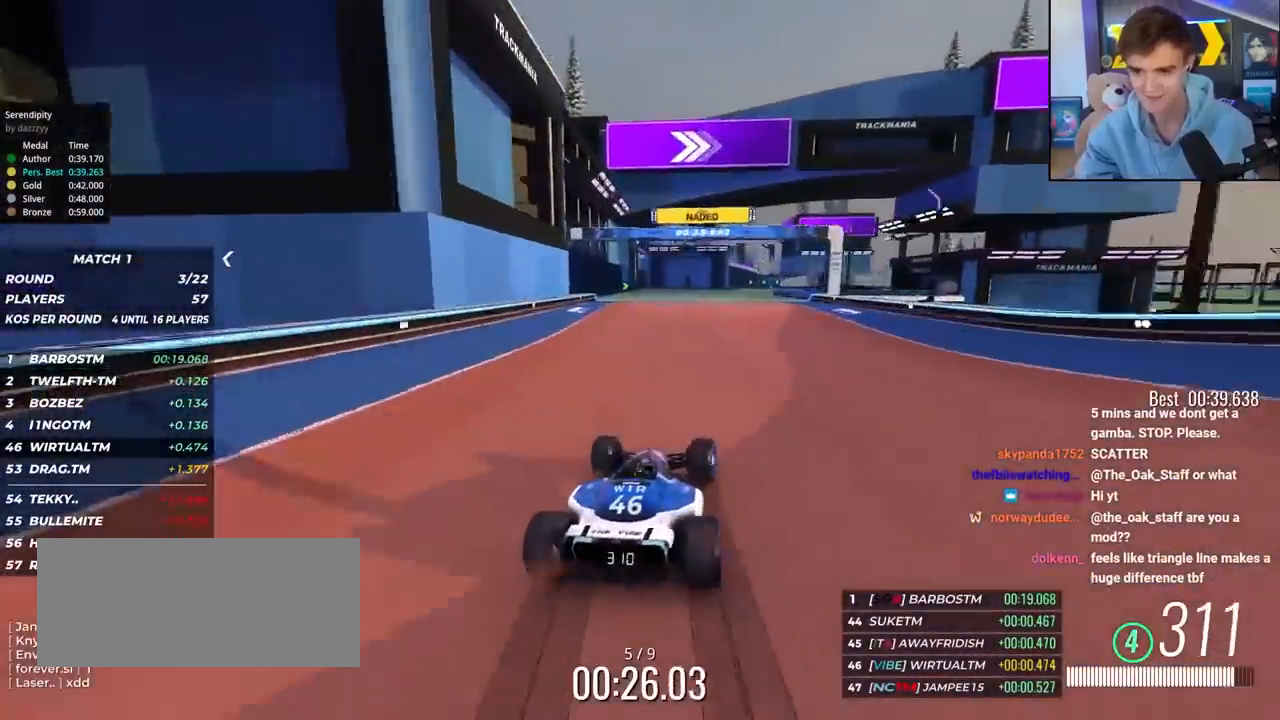
{"keys": ["up"], "events": [[217, "up", "up"], [317, "up", "down"], [450, "right", "up"]]}
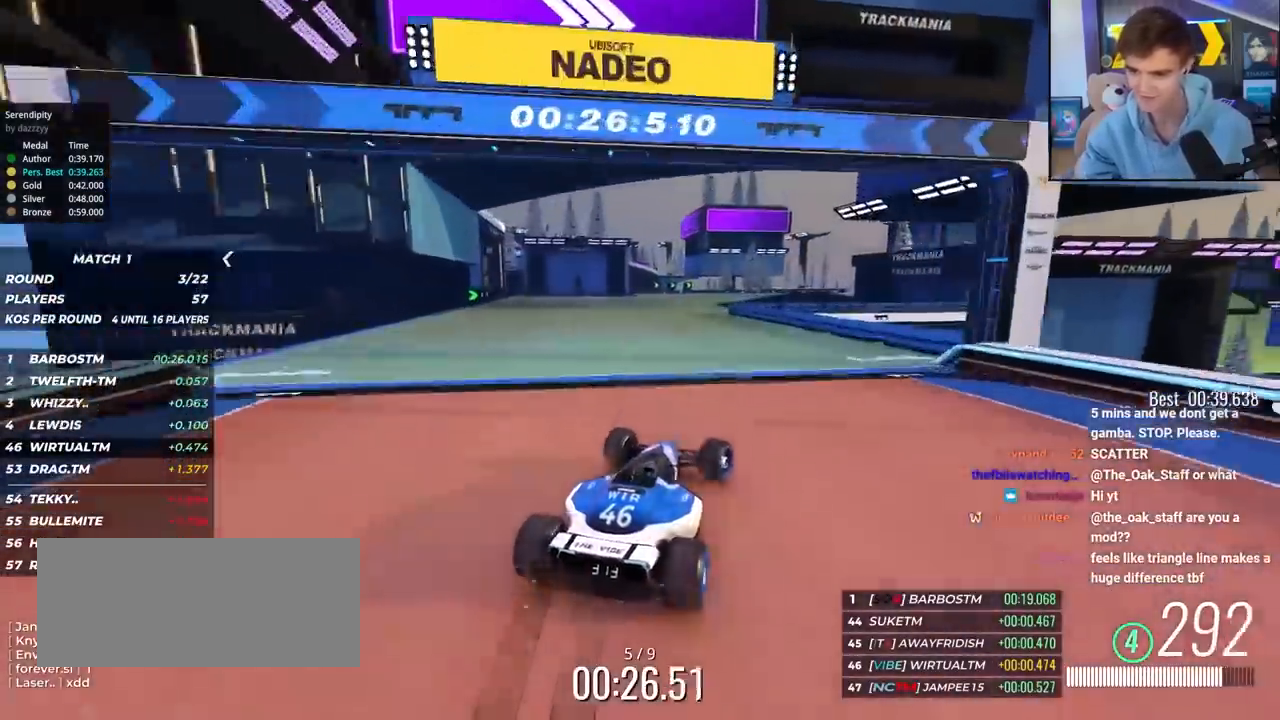
{"keys": ["up"], "events": [[50, "left", "down"], [150, "brake", "down"], [183, "brake", "up"], [233, "left", "up"], [333, "right", "down"], [467, "right", "up"]]}